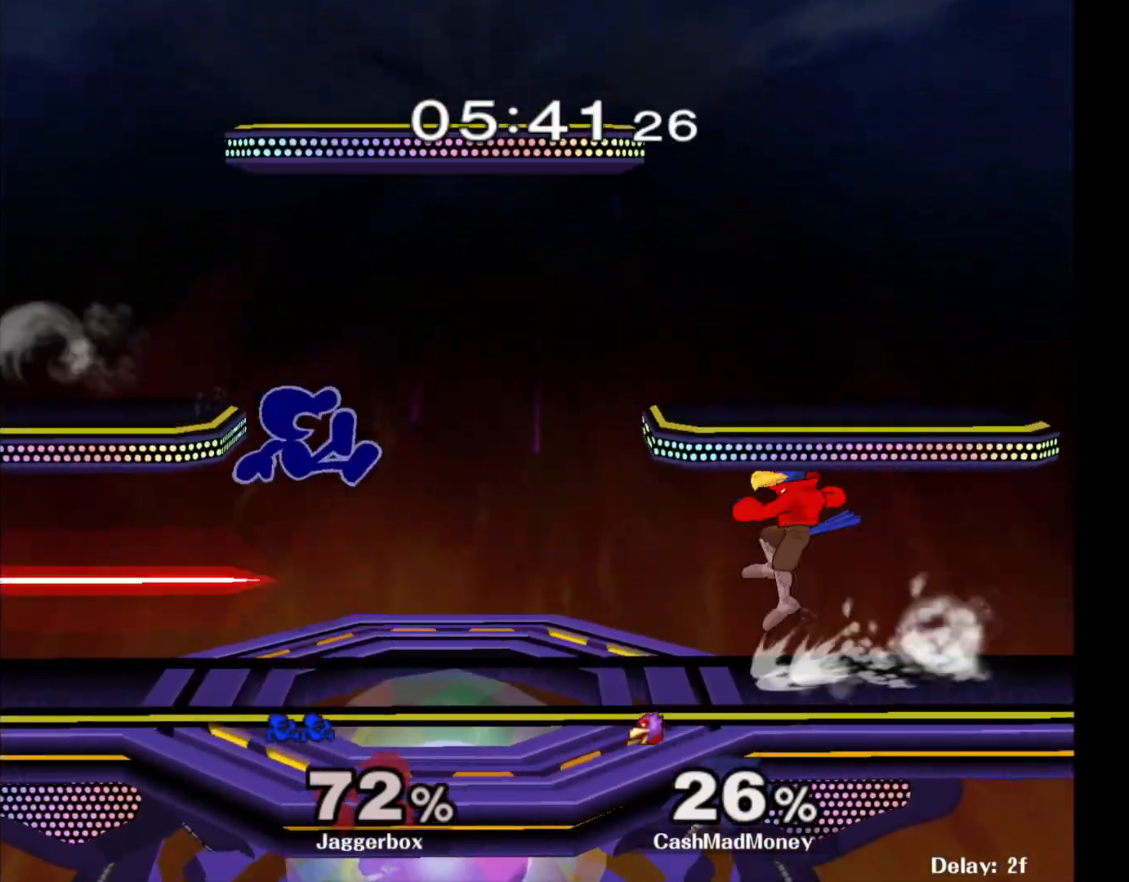
Gameplay with a controller (Nintendo layout); each line is a JSON object with the inputs held at the frame after it. "events" lists button and stick changes between this image and that frame as [ms after this image, input, new state], when the widget could be followed in between. Not read: DPAD_RIGHT L3 R3.
{"buttons": [], "left_stick": "right", "right_stick": "center", "events": [[67, "left_stick", "down-left"], [183, "R1", "down"], [283, "R1", "up"], [317, "left_stick", "center"], [450, "X", "down"], [450, "left_stick", "right"], [467, "X", "up"]]}
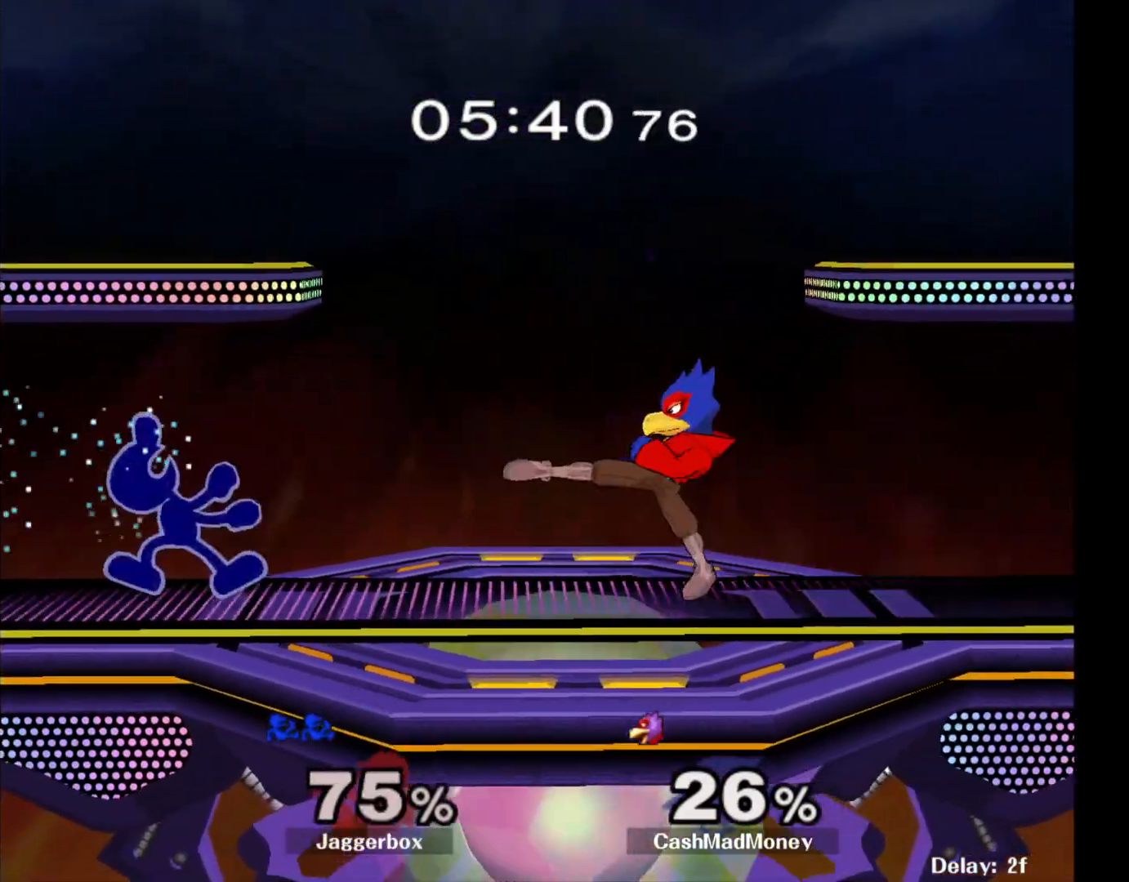
{"buttons": [], "left_stick": "center", "right_stick": "center", "events": [[67, "right_stick", "right"], [150, "right_stick", "center"], [167, "left_stick", "center"]]}
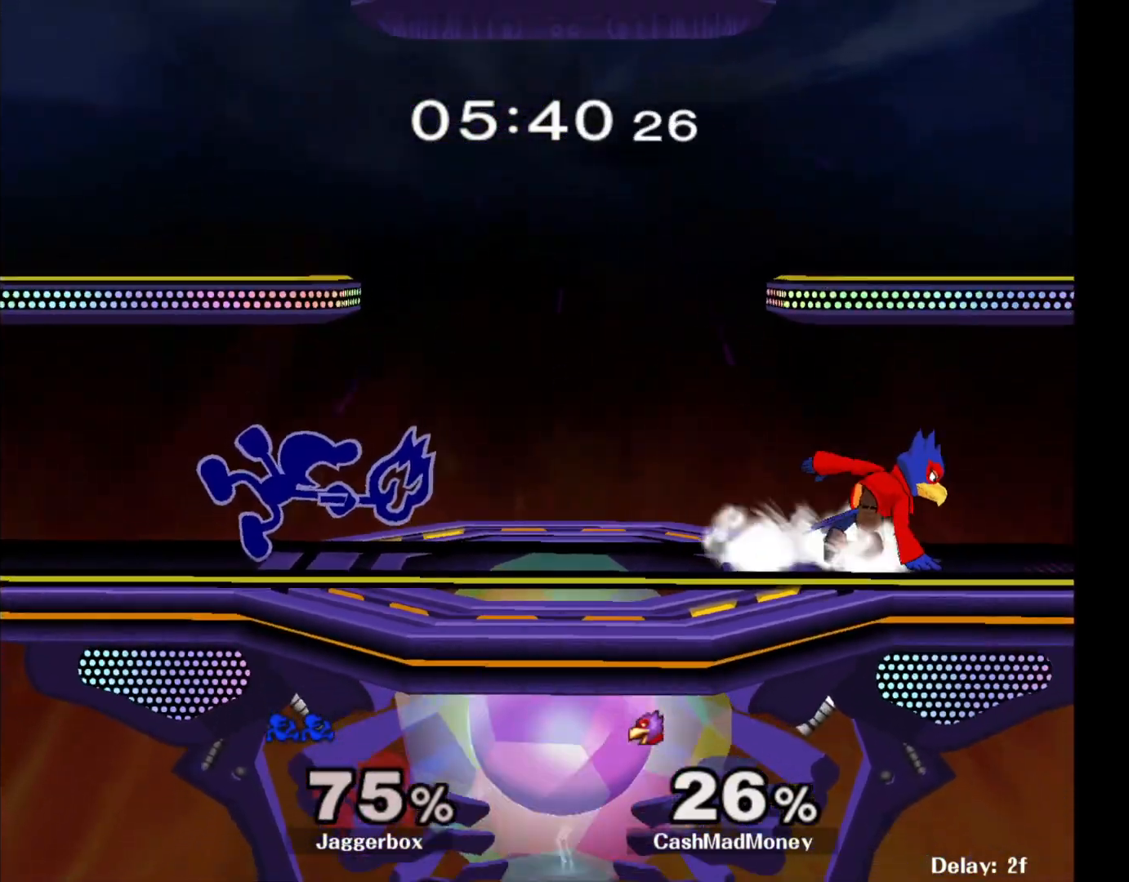
{"buttons": [], "left_stick": "center", "right_stick": "center", "events": [[300, "X", "down"], [300, "left_stick", "left"], [383, "R1", "down"], [433, "X", "up"], [467, "R1", "up"], [467, "left_stick", "center"]]}
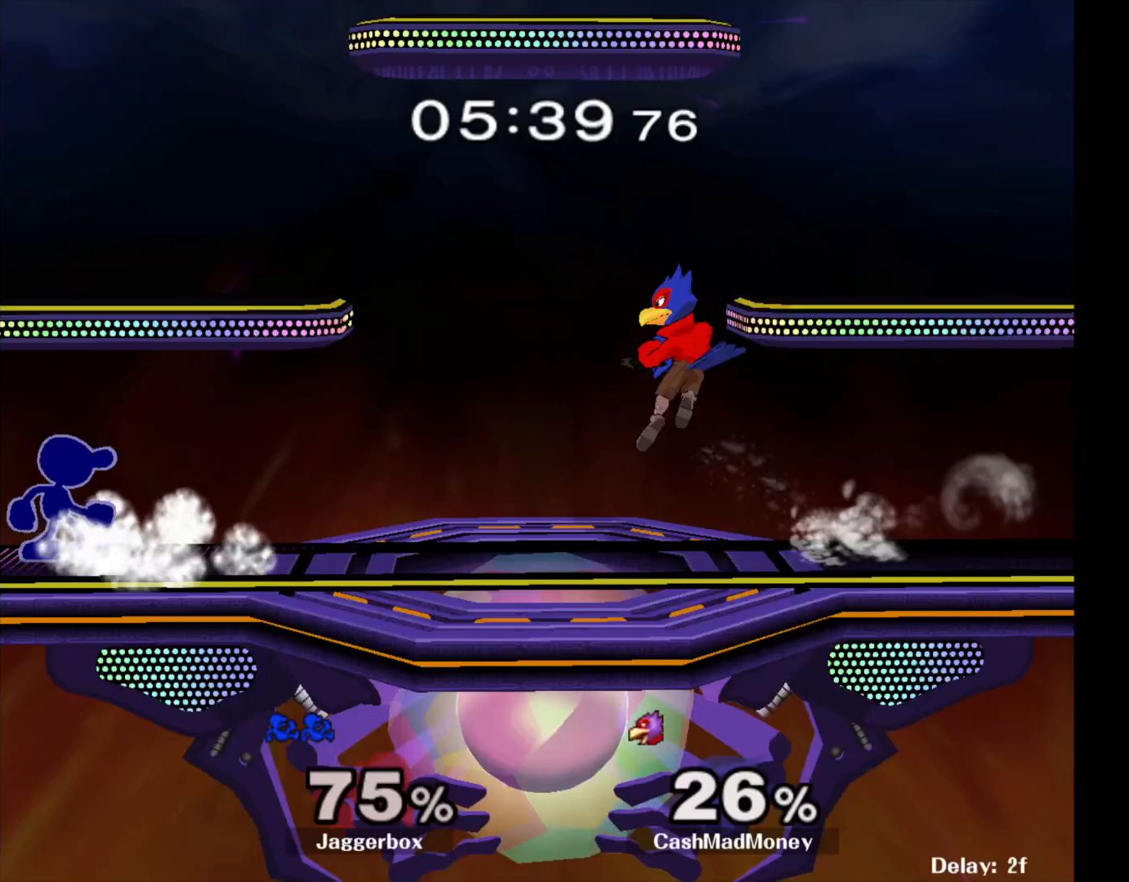
{"buttons": ["R1"], "left_stick": "down-right", "right_stick": "center", "events": [[83, "X", "down"], [183, "X", "up"], [183, "left_stick", "right"], [217, "X", "down"], [383, "left_stick", "down-right"], [400, "R1", "down"], [433, "X", "up"]]}
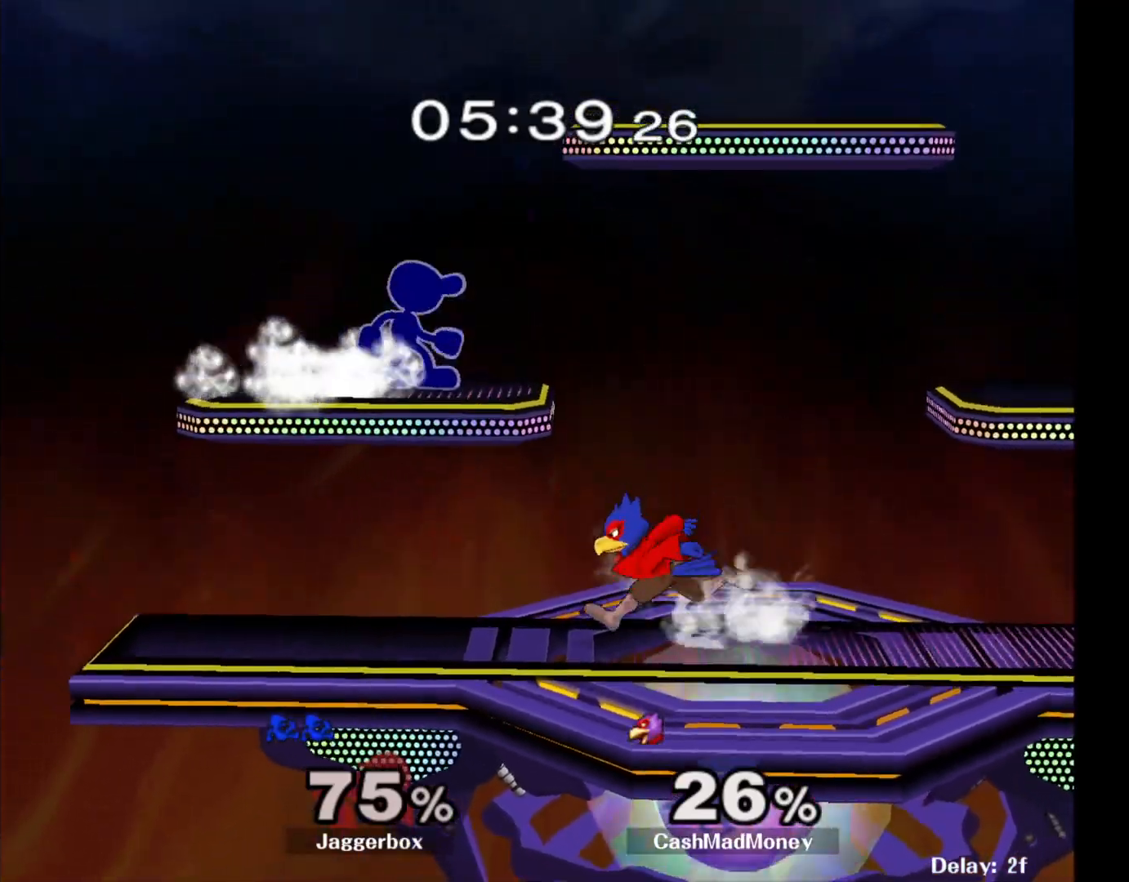
{"buttons": [], "left_stick": "right", "right_stick": "down", "events": [[17, "R1", "up"], [17, "left_stick", "center"], [83, "left_stick", "right"], [350, "X", "down"], [350, "left_stick", "down"], [450, "left_stick", "right"], [500, "X", "up"], [500, "right_stick", "down"]]}
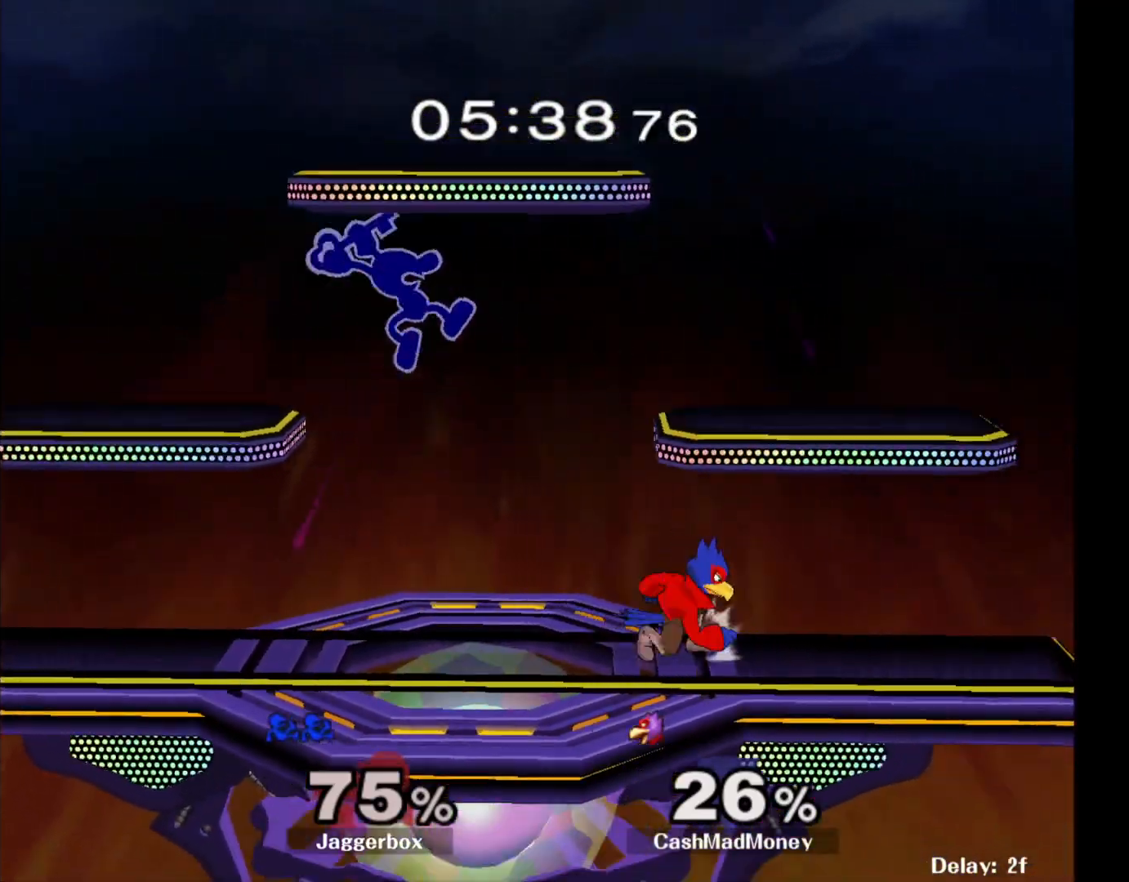
{"buttons": [], "left_stick": "right", "right_stick": "center", "events": [[150, "right_stick", "center"], [283, "left_stick", "down-right"], [450, "left_stick", "right"]]}
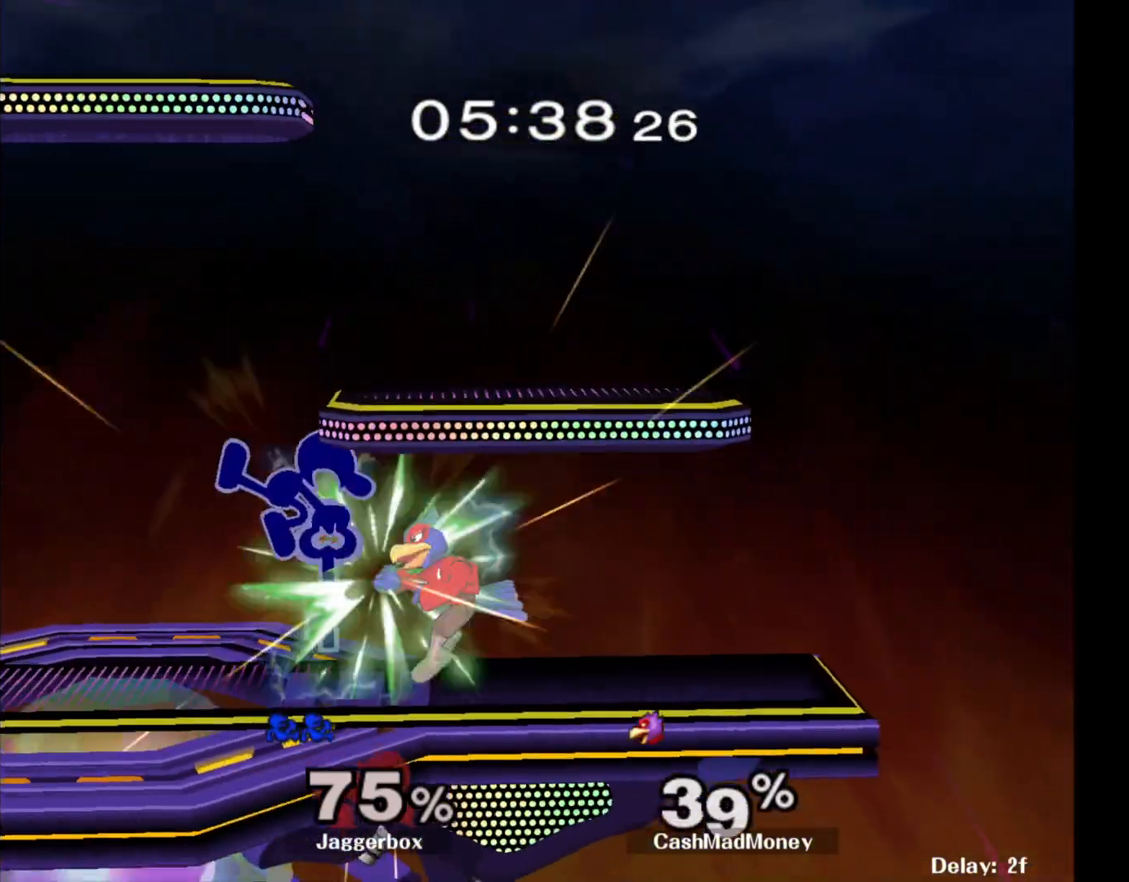
{"buttons": [], "left_stick": "center", "right_stick": "center", "events": [[83, "left_stick", "down-right"], [133, "Z", "down"], [183, "left_stick", "down"], [283, "Z", "up"], [317, "left_stick", "center"]]}
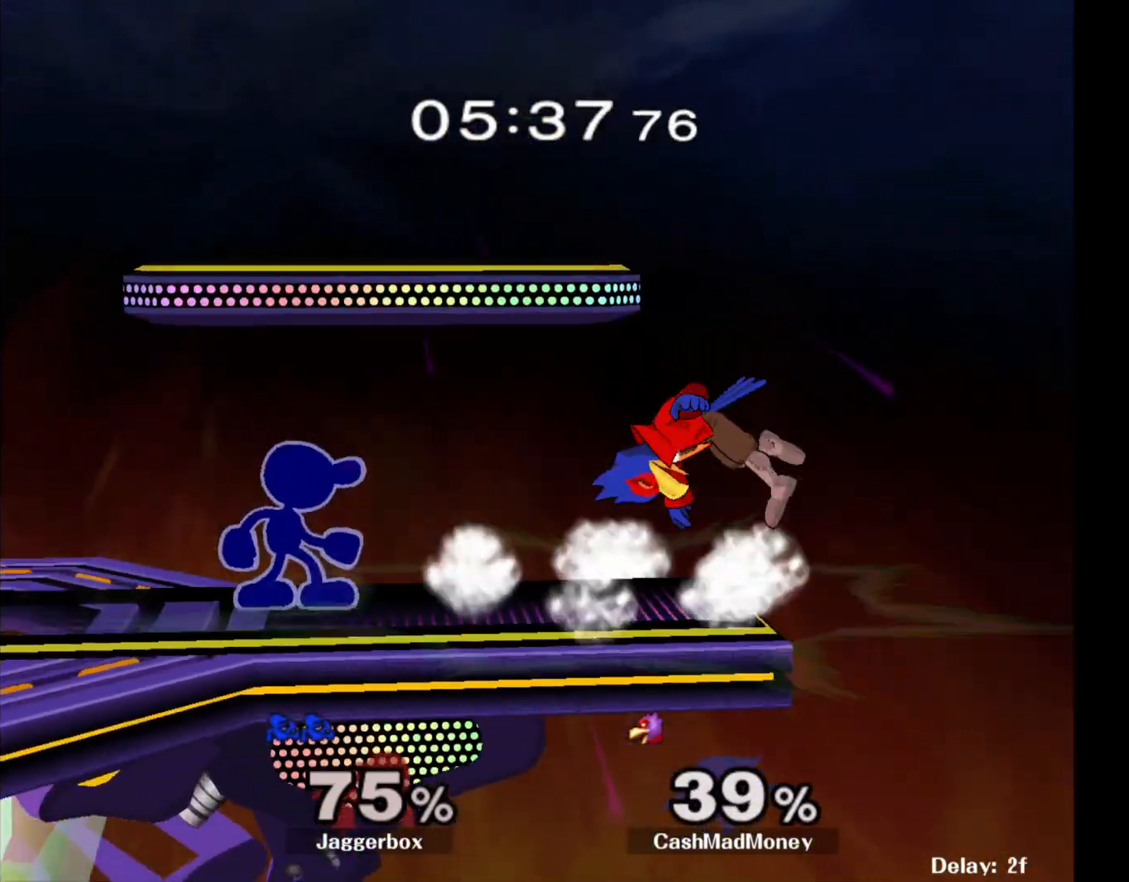
{"buttons": [], "left_stick": "center", "right_stick": "center", "events": []}
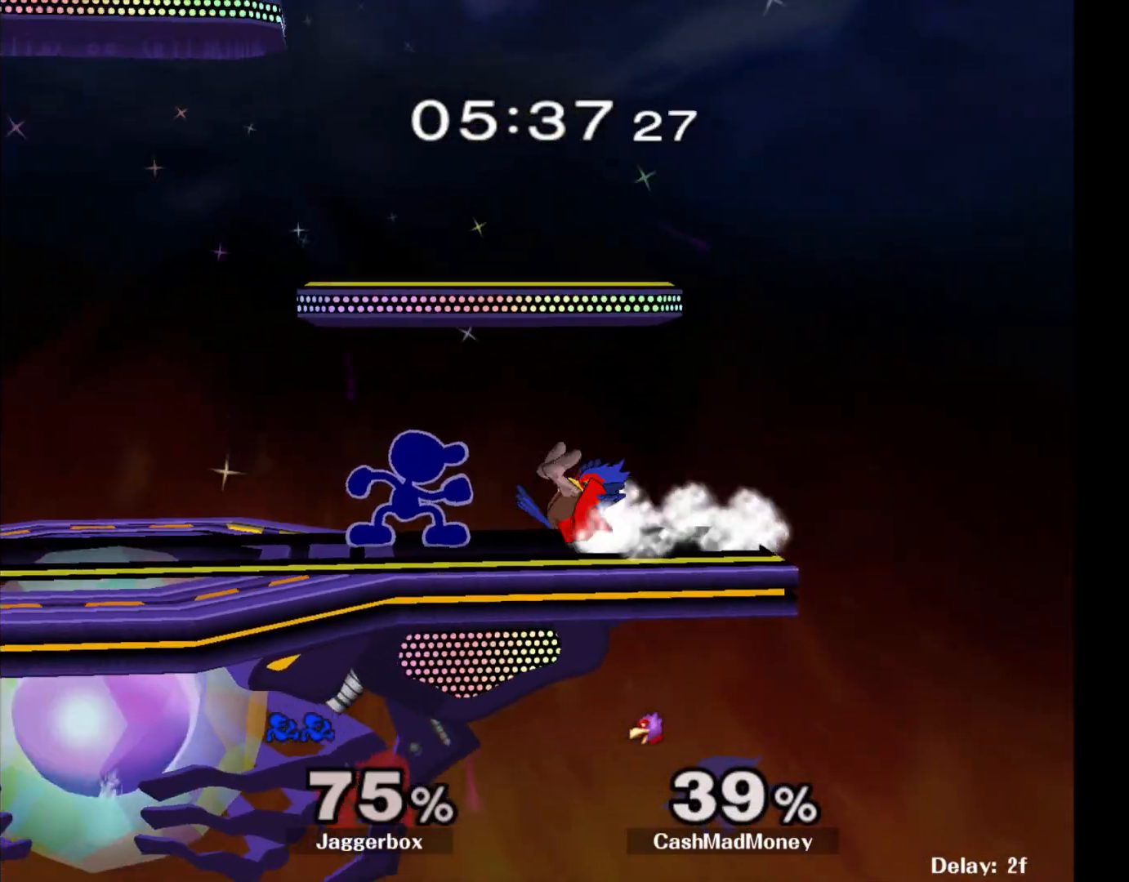
{"buttons": [], "left_stick": "center", "right_stick": "center", "events": [[150, "left_stick", "left"], [217, "right_stick", "right"], [317, "right_stick", "center"], [417, "left_stick", "center"]]}
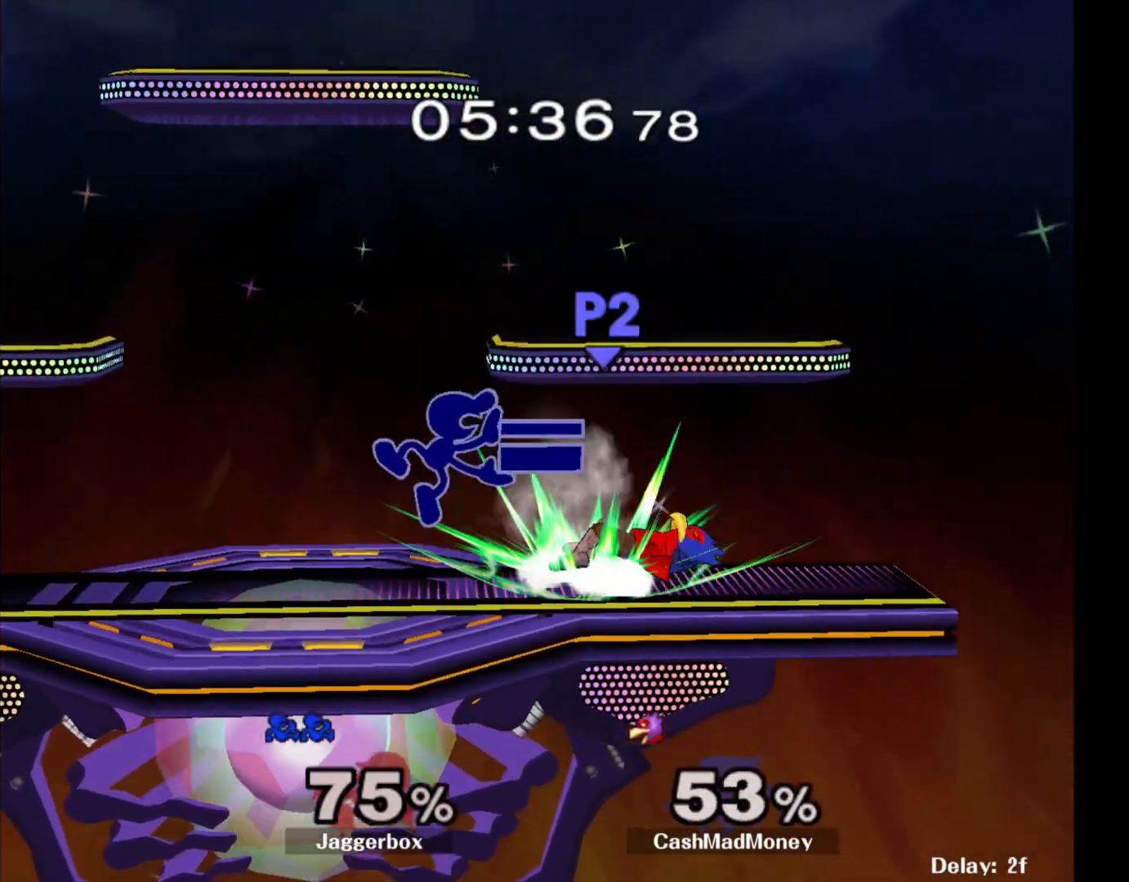
{"buttons": [], "left_stick": "right", "right_stick": "center", "events": [[67, "left_stick", "down"], [83, "Z", "down"], [150, "X", "down"], [233, "X", "up"], [233, "Z", "up"], [233, "left_stick", "center"], [350, "left_stick", "right"]]}
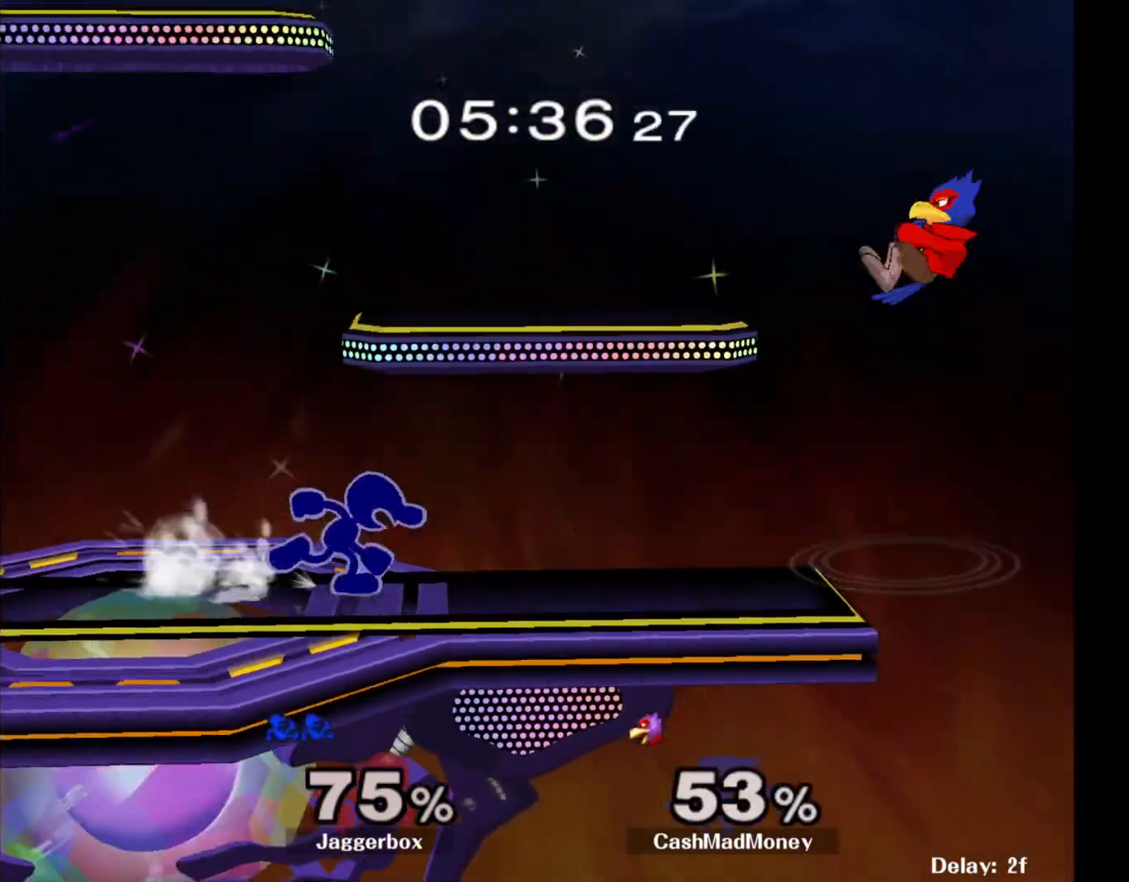
{"buttons": ["R1"], "left_stick": "down-left", "right_stick": "center", "events": [[267, "left_stick", "down-left"], [333, "X", "down"], [400, "R1", "down"], [483, "X", "up"]]}
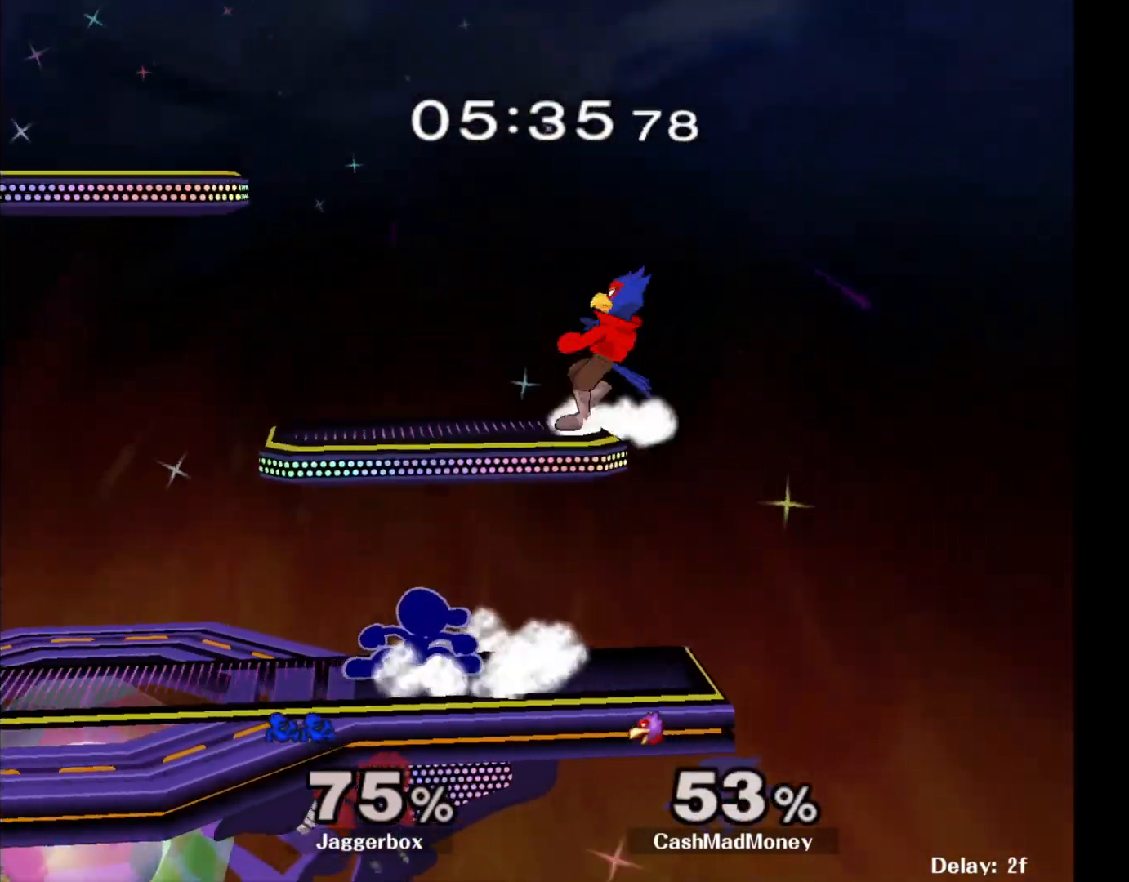
{"buttons": ["X"], "left_stick": "left", "right_stick": "center", "events": [[33, "R1", "up"], [33, "left_stick", "center"], [150, "X", "down"], [150, "left_stick", "right"], [183, "X", "up"], [217, "left_stick", "center"], [267, "right_stick", "right"], [300, "left_stick", "left"], [317, "X", "down"], [383, "left_stick", "center"], [433, "left_stick", "left"], [433, "right_stick", "center"]]}
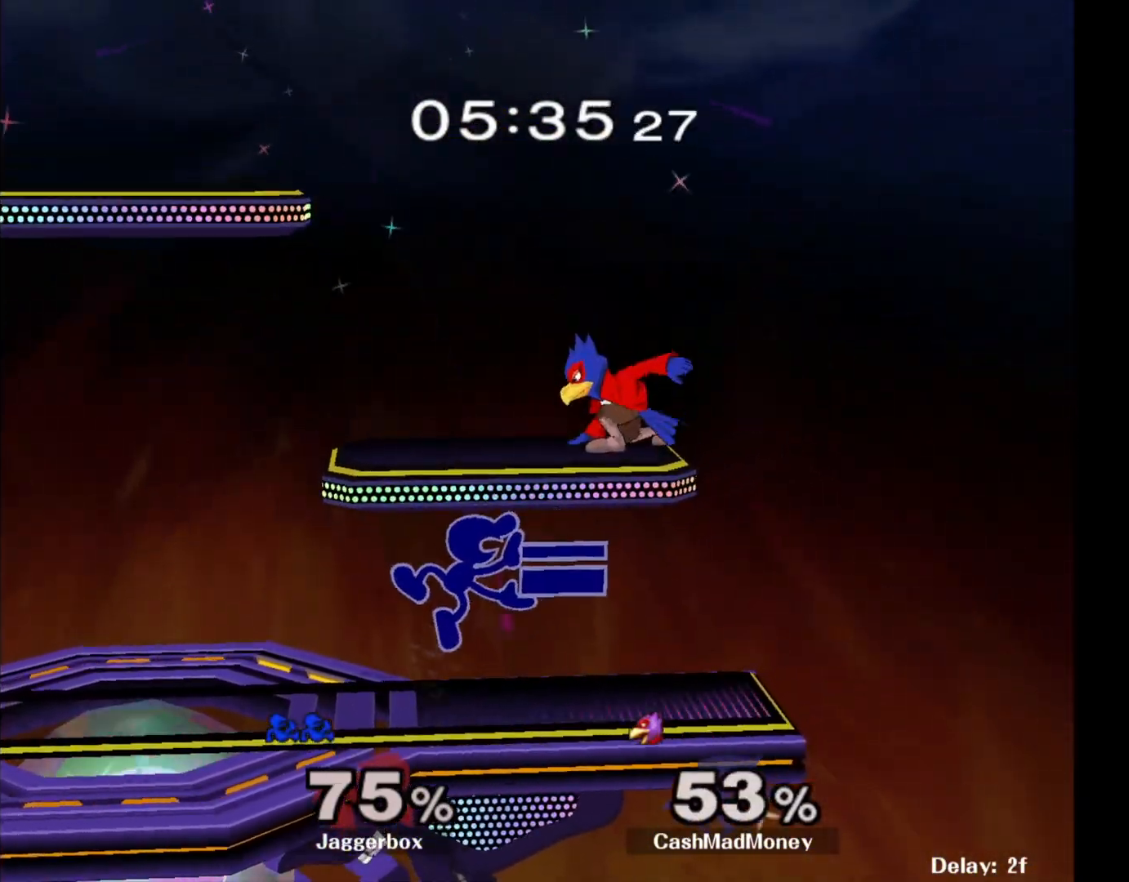
{"buttons": ["A"], "left_stick": "up", "right_stick": "center", "events": [[33, "X", "up"], [133, "Z", "down"], [133, "left_stick", "down"], [183, "X", "down"], [283, "X", "up"], [317, "Z", "up"], [367, "left_stick", "up"], [417, "A", "down"]]}
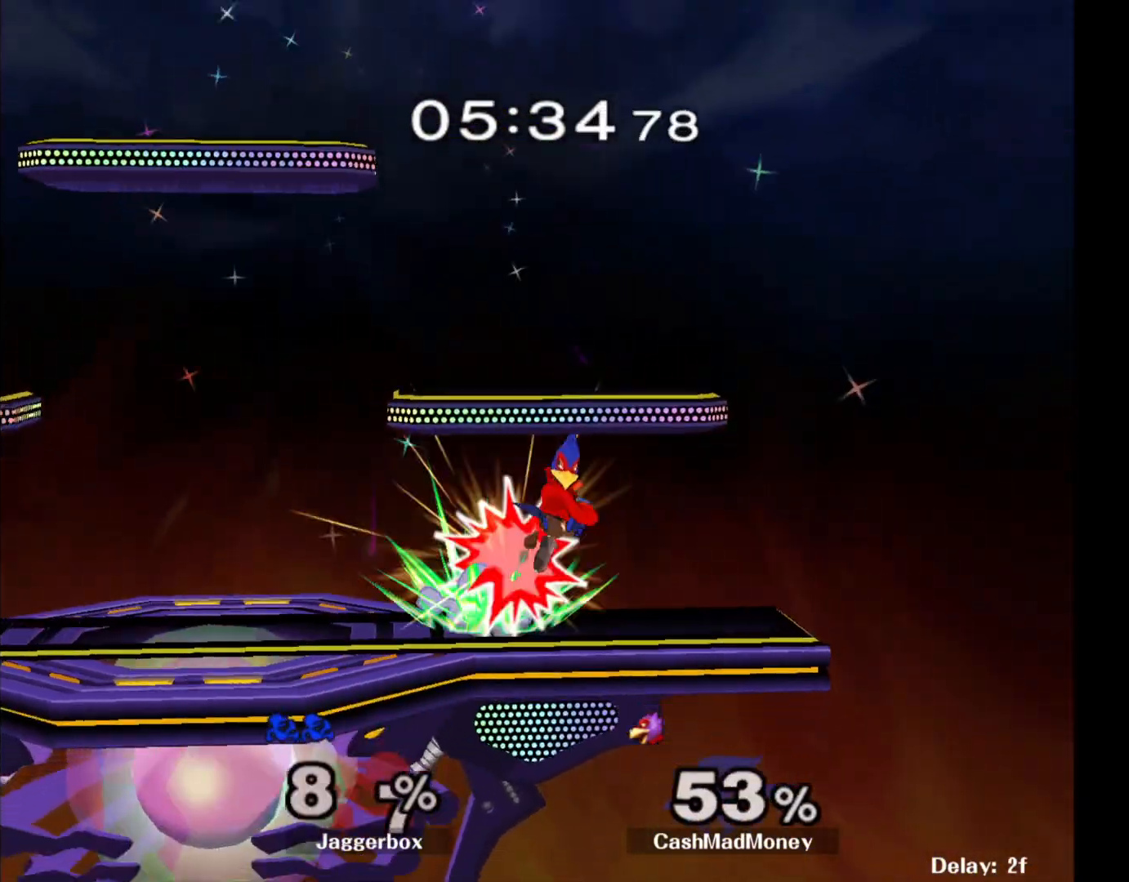
{"buttons": [], "left_stick": "left", "right_stick": "center", "events": [[33, "A", "up"], [83, "A", "down"], [217, "A", "up"], [300, "left_stick", "center"], [433, "left_stick", "left"]]}
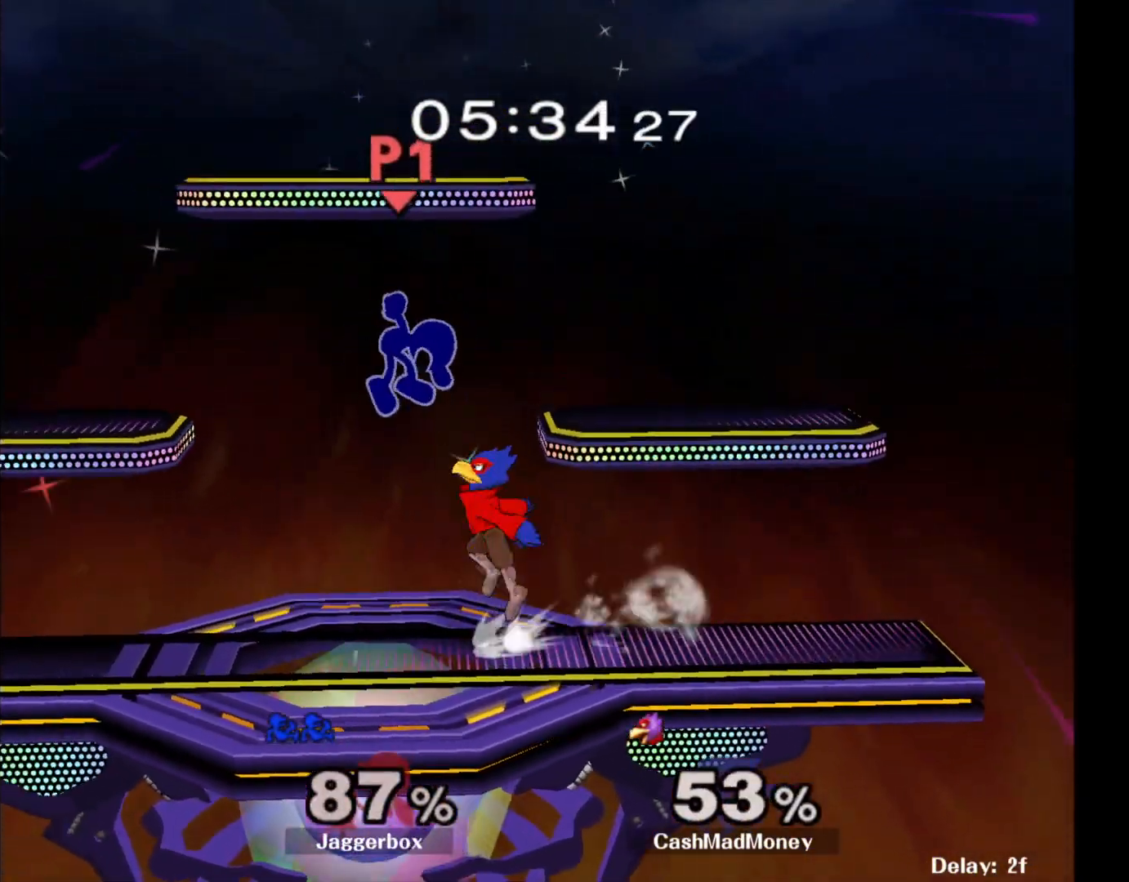
{"buttons": ["X"], "left_stick": "right", "right_stick": "center", "events": [[100, "left_stick", "center"], [150, "left_stick", "right"], [433, "X", "down"]]}
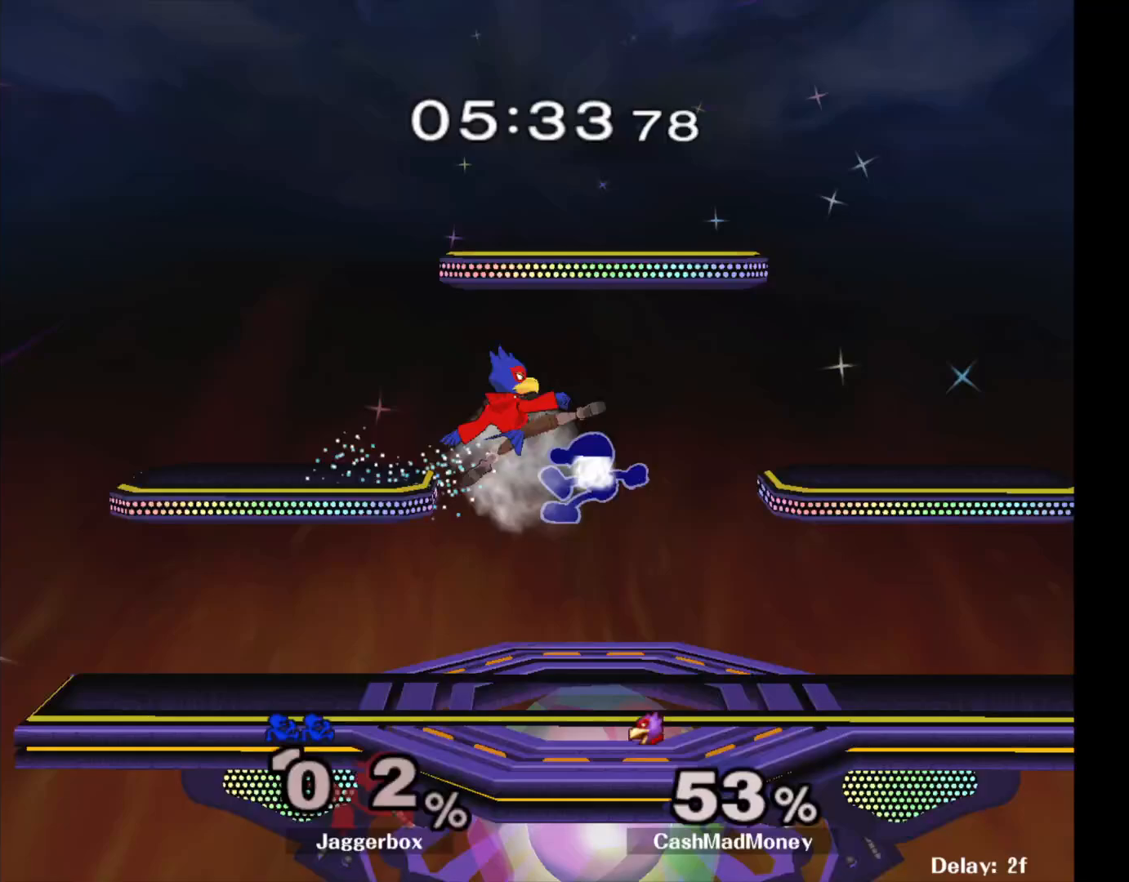
{"buttons": ["X"], "left_stick": "left", "right_stick": "center", "events": [[117, "X", "up"], [267, "left_stick", "center"], [317, "left_stick", "left"], [433, "left_stick", "center"], [450, "X", "down"], [483, "left_stick", "left"]]}
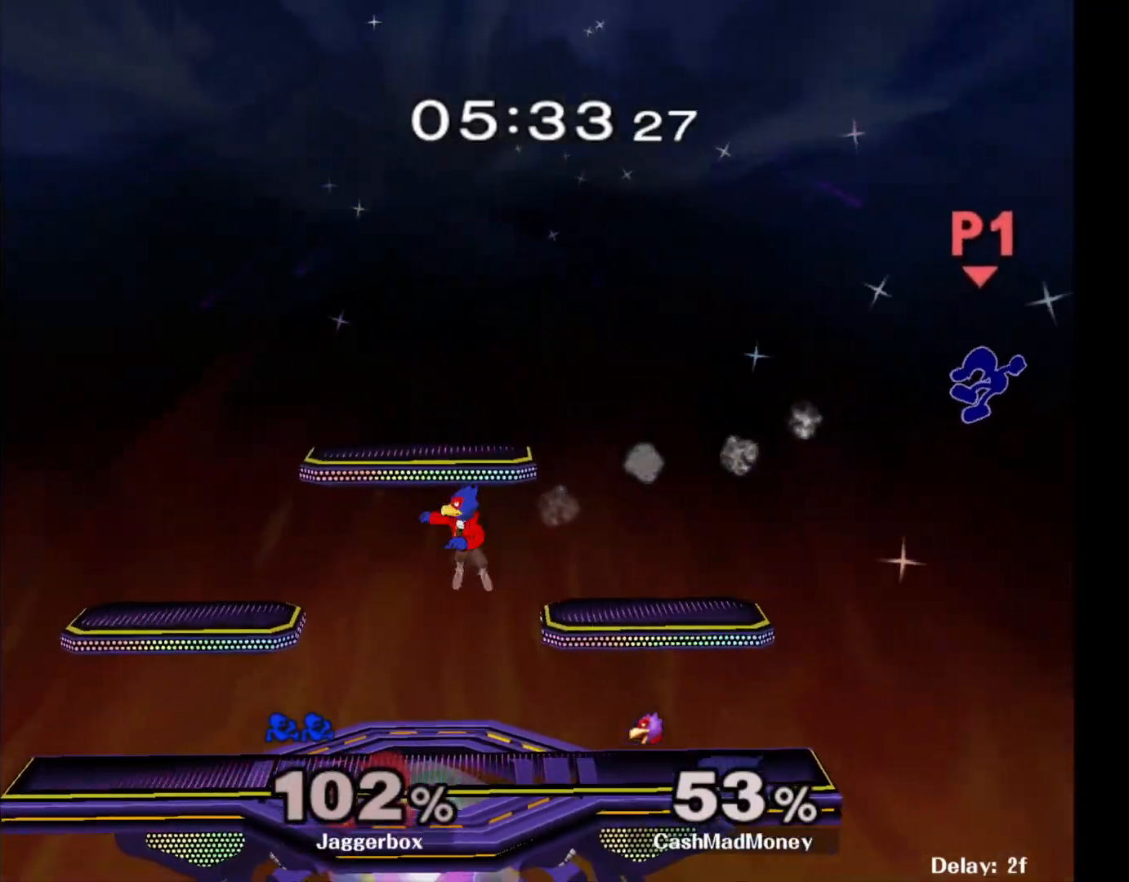
{"buttons": ["X"], "left_stick": "left", "right_stick": "center", "events": [[33, "X", "up"], [100, "X", "down"], [167, "X", "up"], [233, "X", "down"], [300, "X", "up"], [367, "X", "down"], [433, "X", "up"], [500, "X", "down"]]}
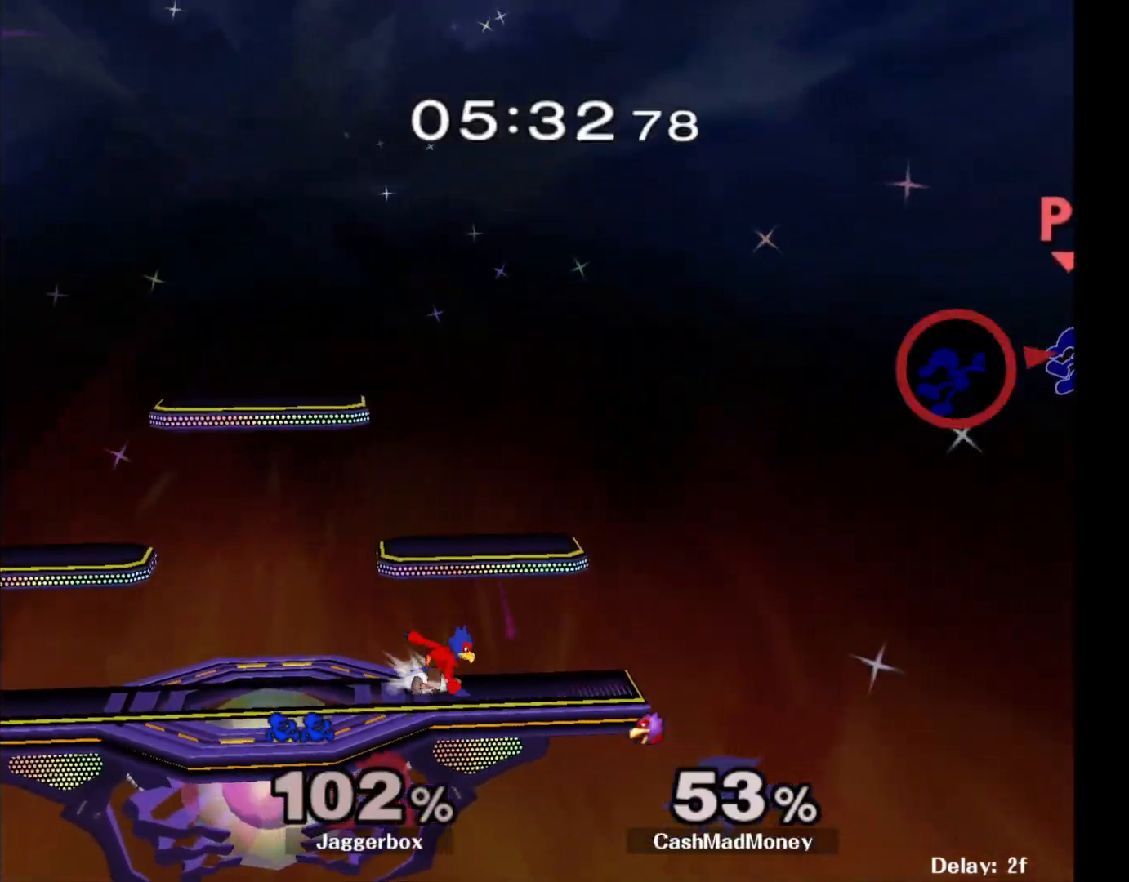
{"buttons": [], "left_stick": "left", "right_stick": "center", "events": [[83, "X", "up"], [133, "X", "down"], [217, "X", "up"], [250, "X", "down"], [383, "X", "up"]]}
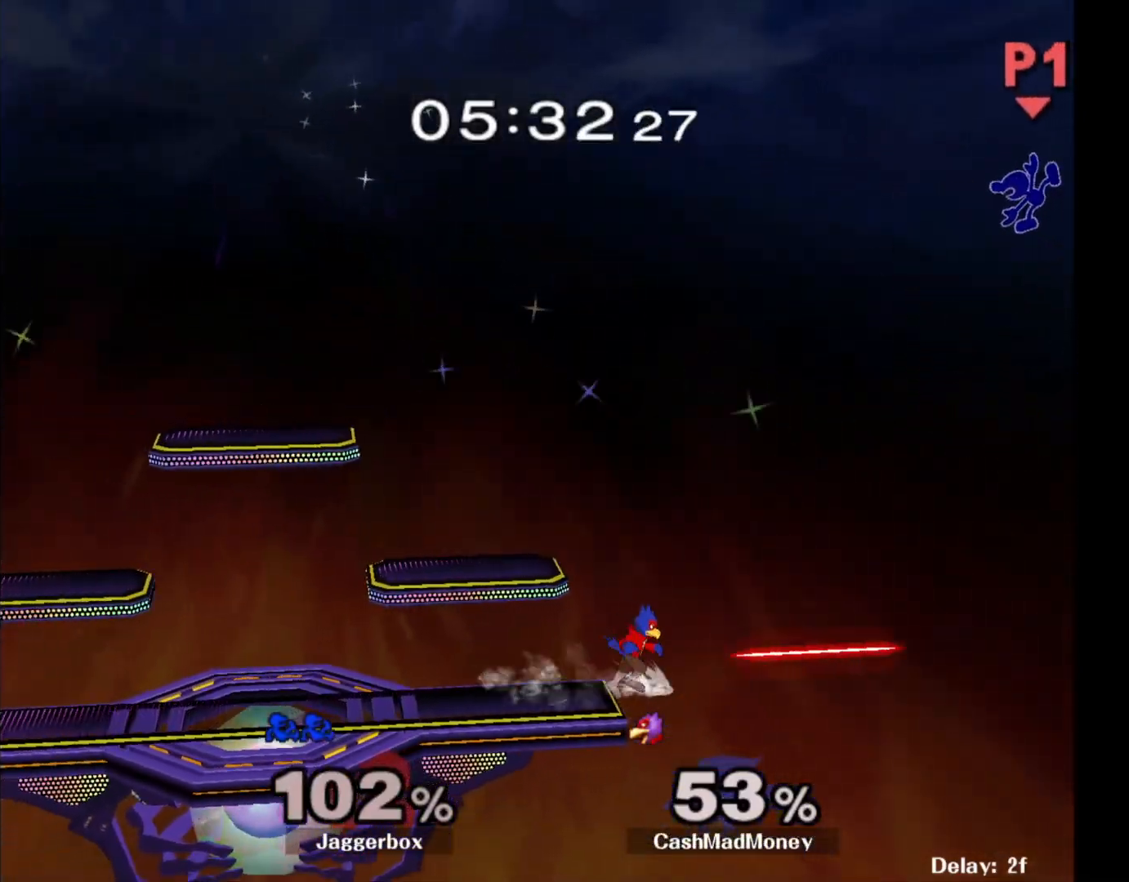
{"buttons": [], "left_stick": "left", "right_stick": "center", "events": []}
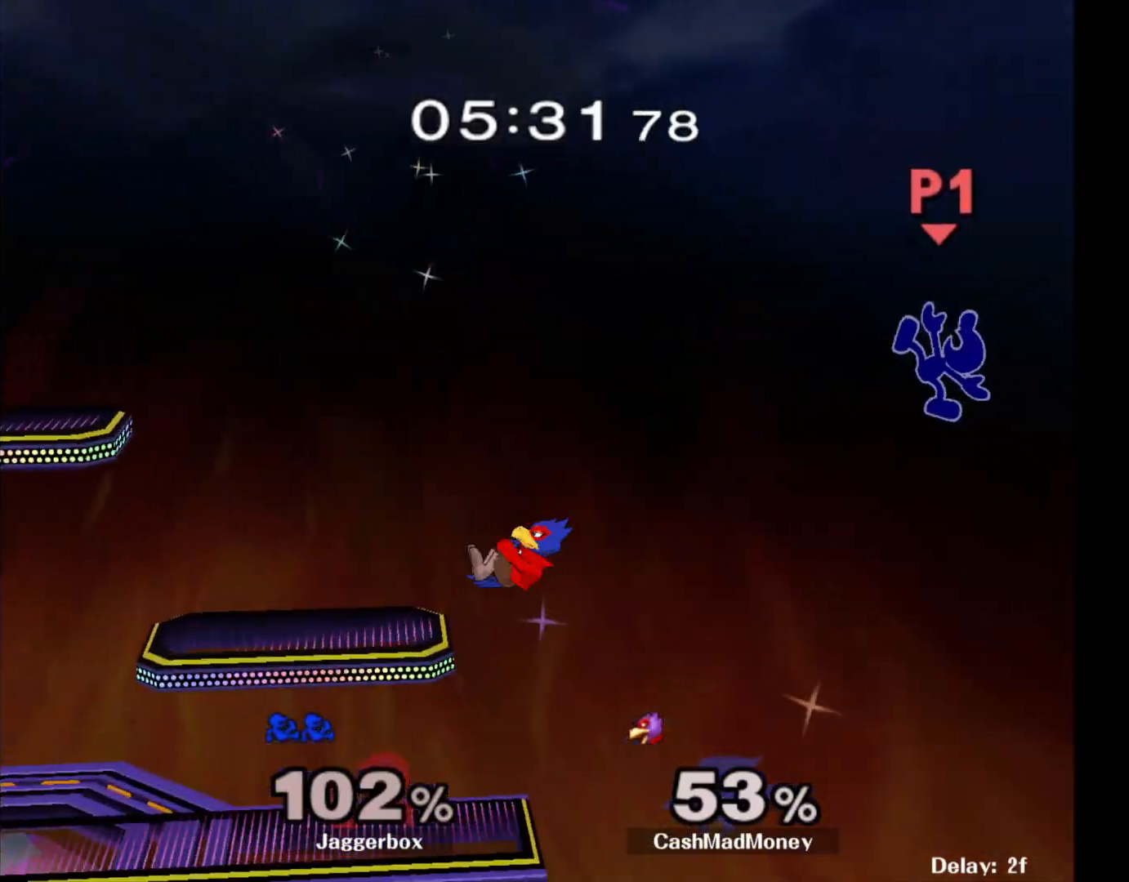
{"buttons": [], "left_stick": "center", "right_stick": "center", "events": [[233, "right_stick", "left"], [250, "left_stick", "right"], [367, "right_stick", "center"], [433, "left_stick", "center"]]}
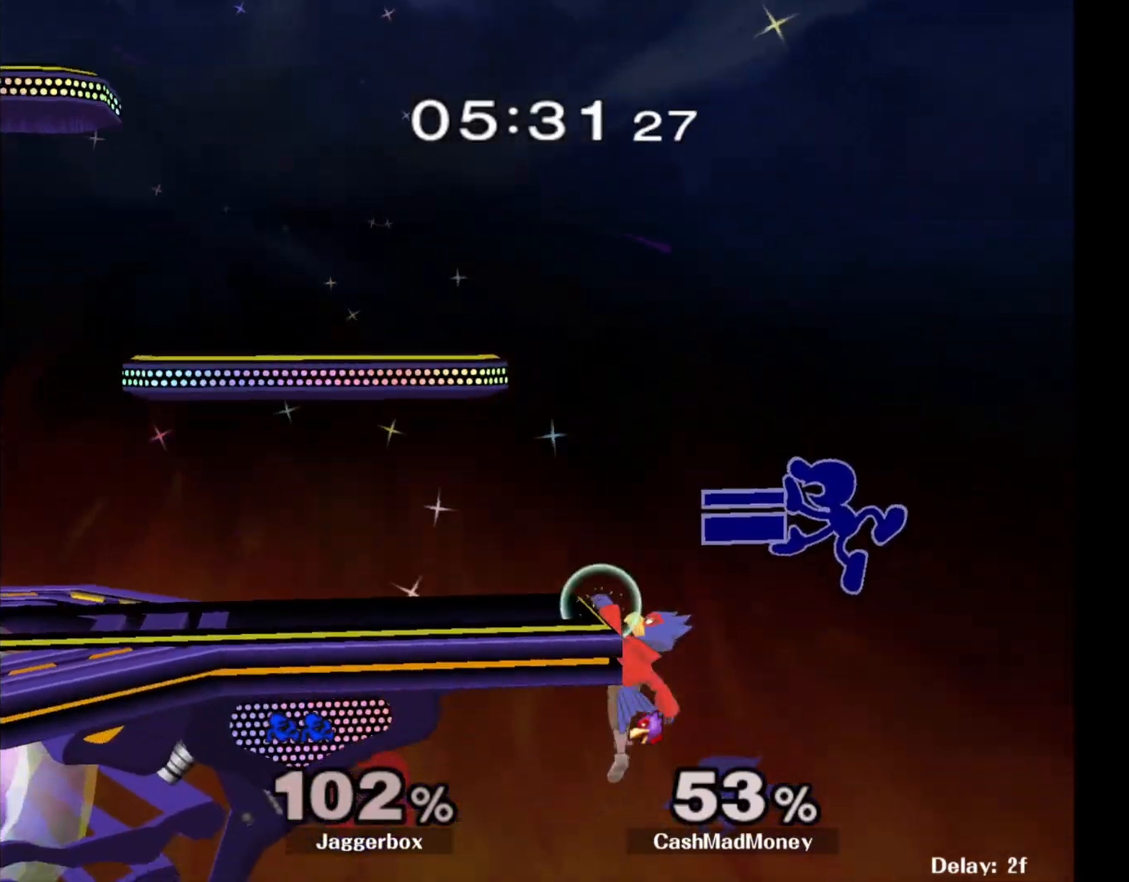
{"buttons": [], "left_stick": "left", "right_stick": "center", "events": [[50, "left_stick", "right"], [183, "left_stick", "center"], [467, "left_stick", "left"]]}
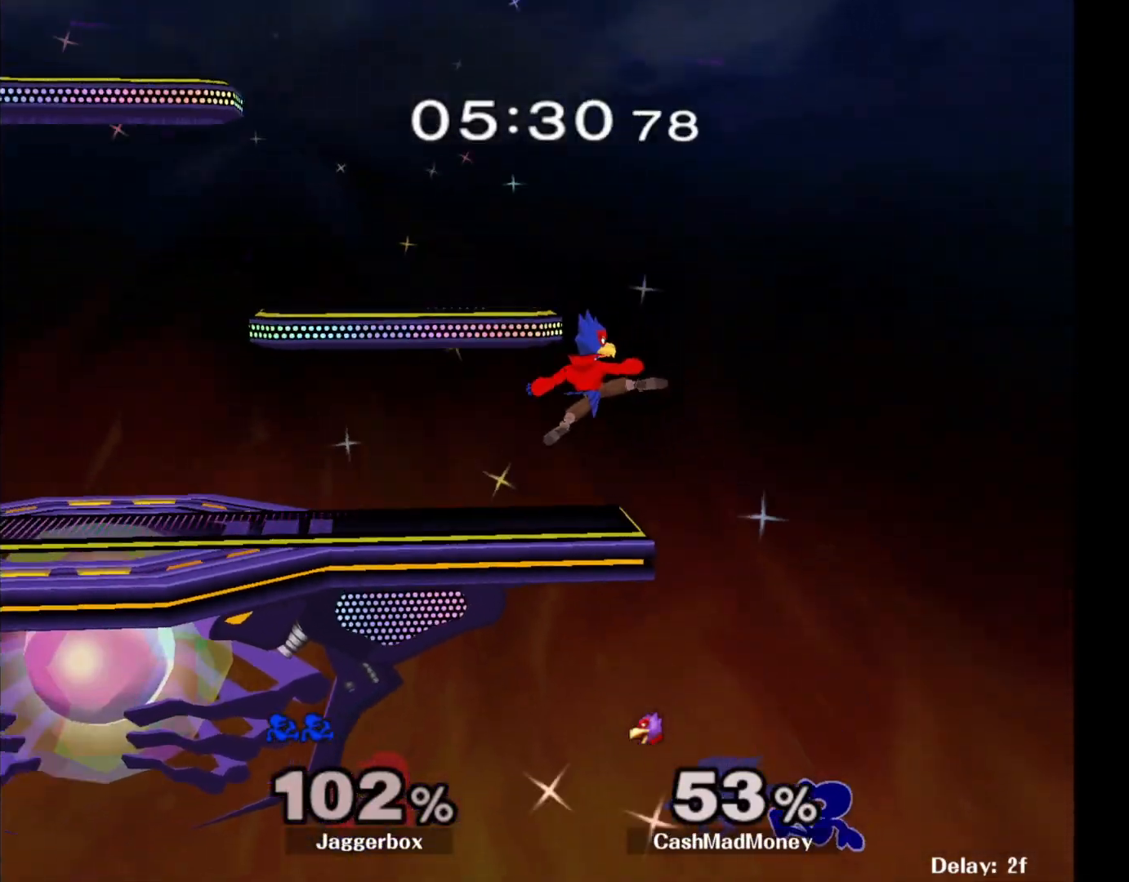
{"buttons": [], "left_stick": "left", "right_stick": "center", "events": [[17, "left_stick", "up-left"], [83, "B", "down"], [150, "B", "up"], [217, "B", "down"], [383, "B", "up"], [433, "left_stick", "left"]]}
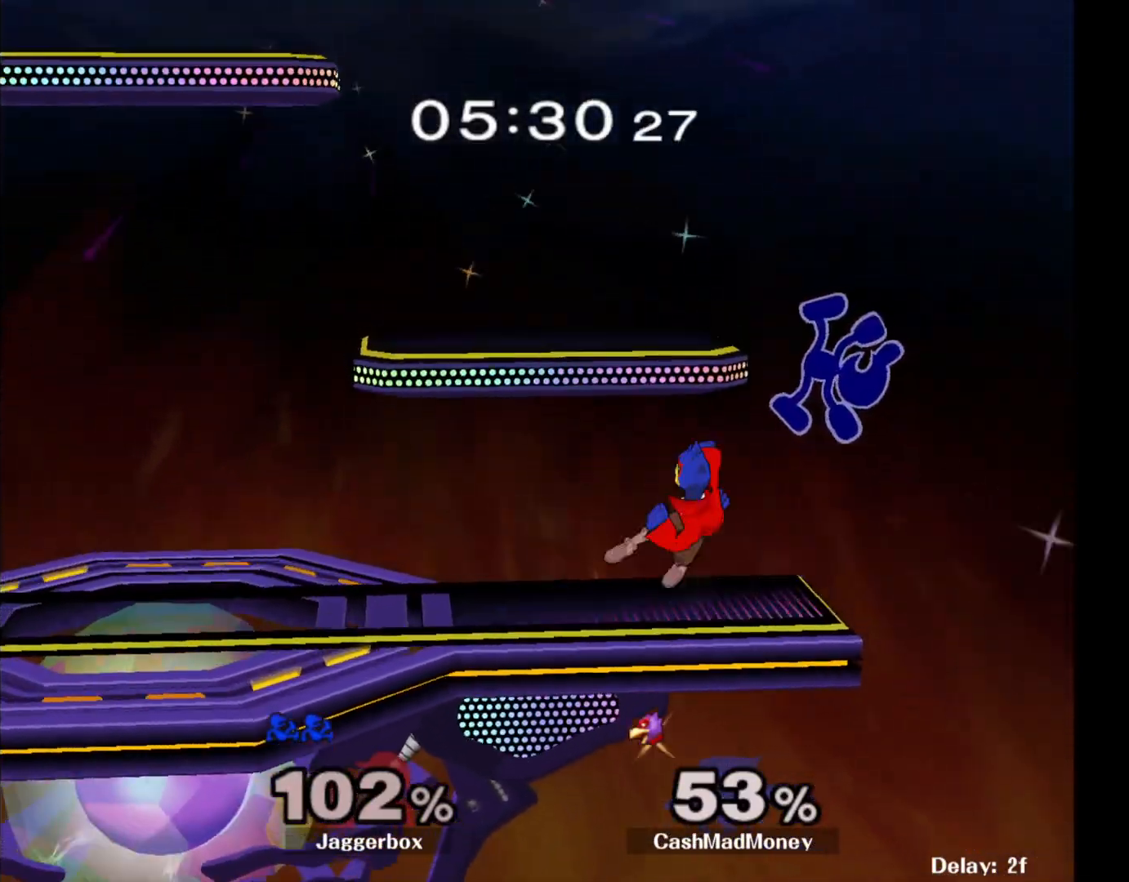
{"buttons": [], "left_stick": "left", "right_stick": "center", "events": []}
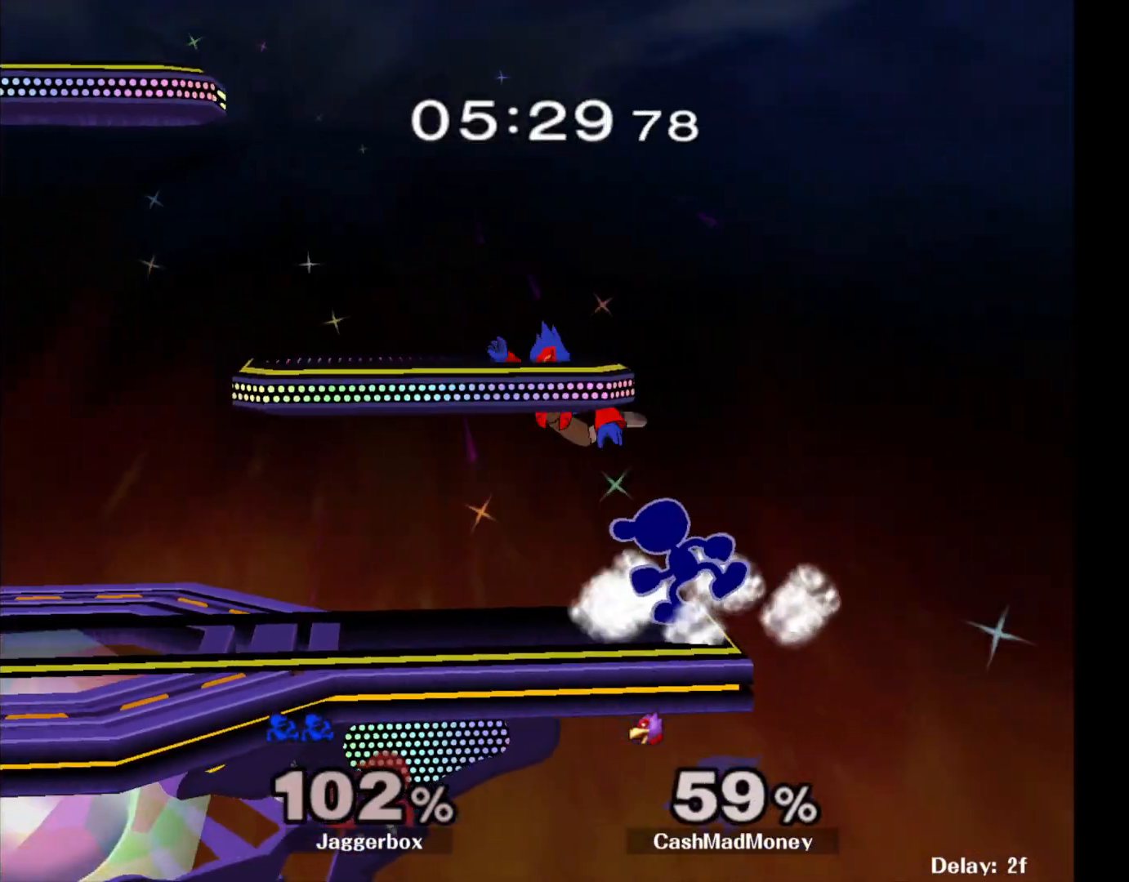
{"buttons": [], "left_stick": "center", "right_stick": "center", "events": [[67, "left_stick", "center"], [217, "left_stick", "left"], [267, "A", "down"], [317, "left_stick", "center"], [417, "A", "up"]]}
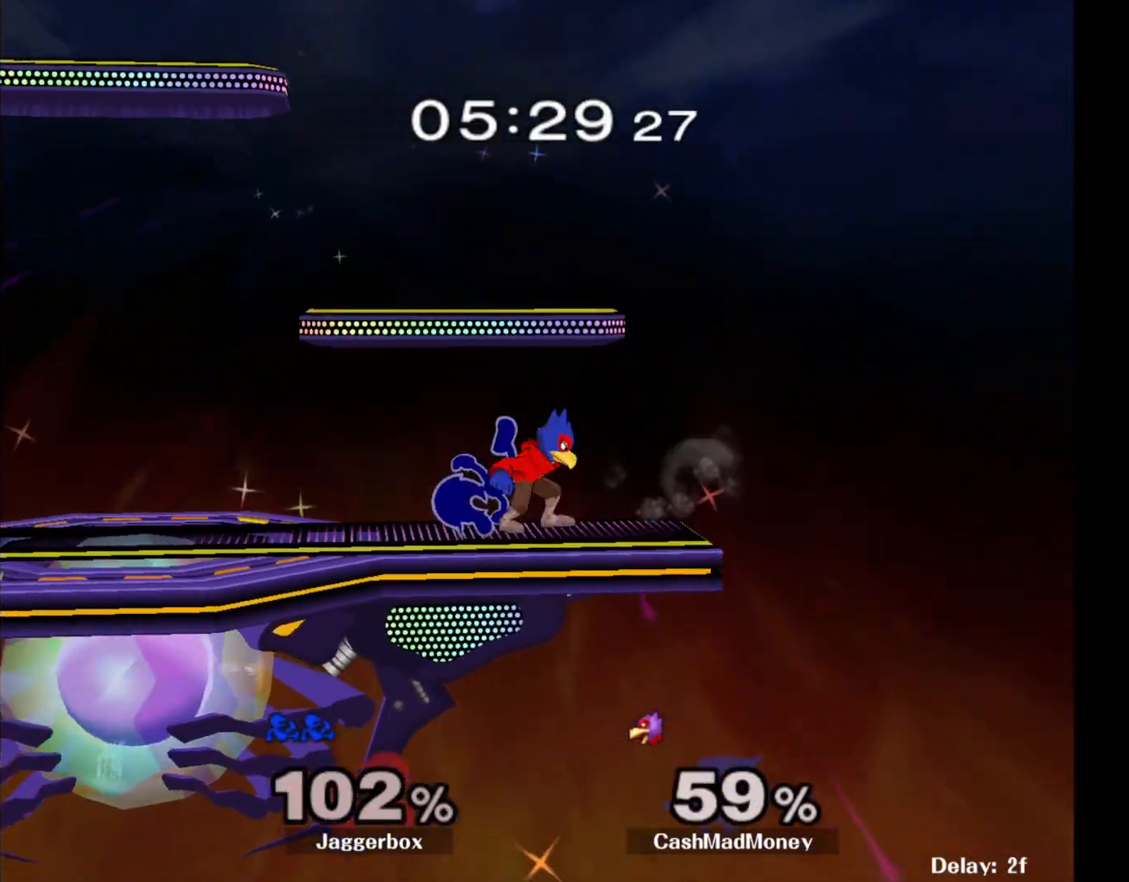
{"buttons": [], "left_stick": "center", "right_stick": "center", "events": []}
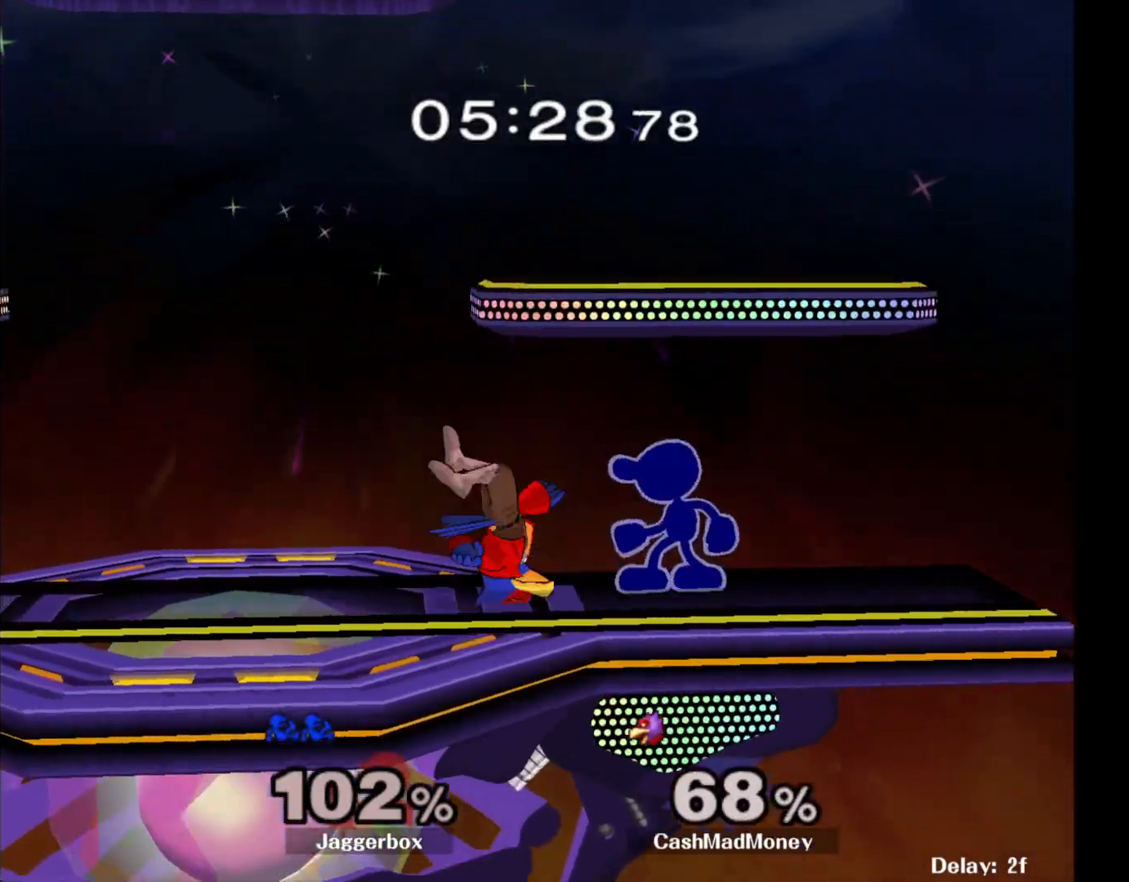
{"buttons": [], "left_stick": "center", "right_stick": "center", "events": [[250, "left_stick", "left"], [300, "A", "down"], [350, "left_stick", "center"], [467, "A", "up"]]}
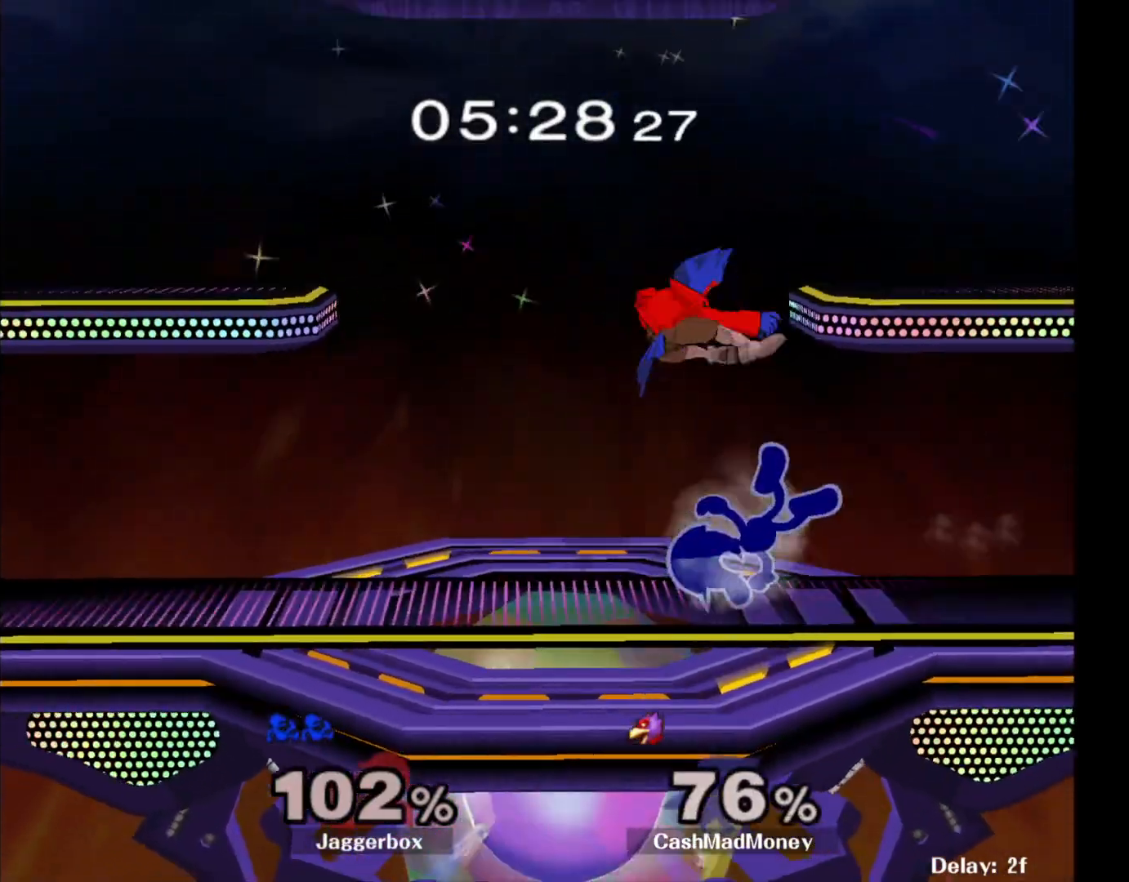
{"buttons": [], "left_stick": "center", "right_stick": "center", "events": []}
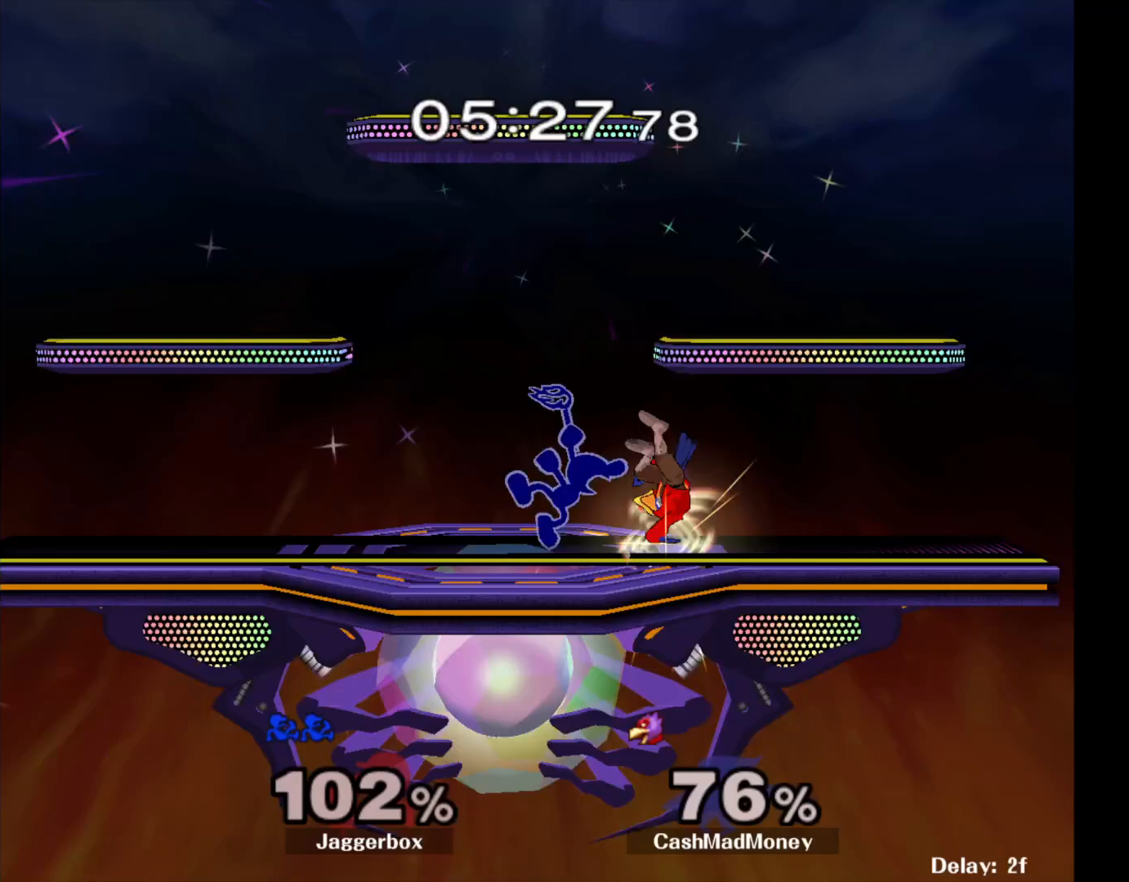
{"buttons": [], "left_stick": "center", "right_stick": "center", "events": [[50, "right_stick", "right"], [117, "right_stick", "center"], [217, "right_stick", "right"], [300, "right_stick", "center"]]}
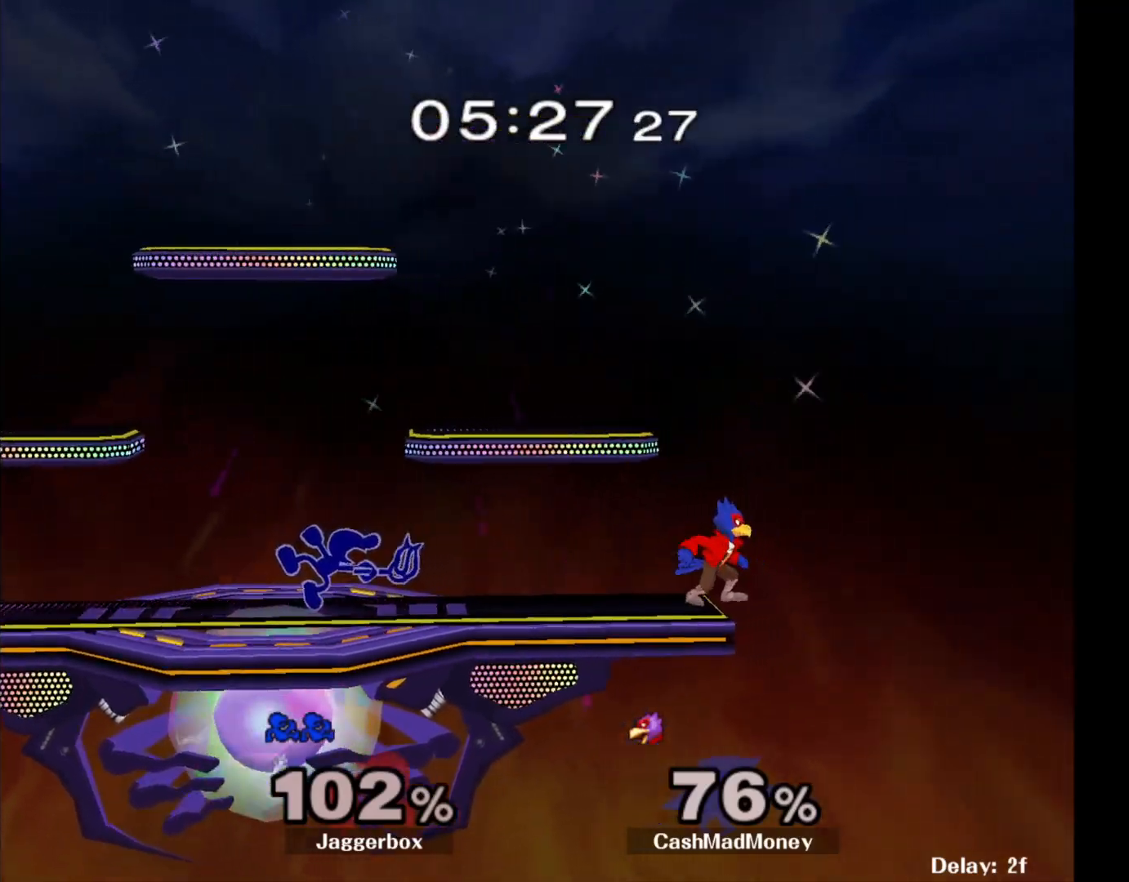
{"buttons": [], "left_stick": "right", "right_stick": "center", "events": [[200, "left_stick", "right"], [250, "X", "down"], [317, "X", "up"], [383, "right_stick", "right"], [450, "right_stick", "center"]]}
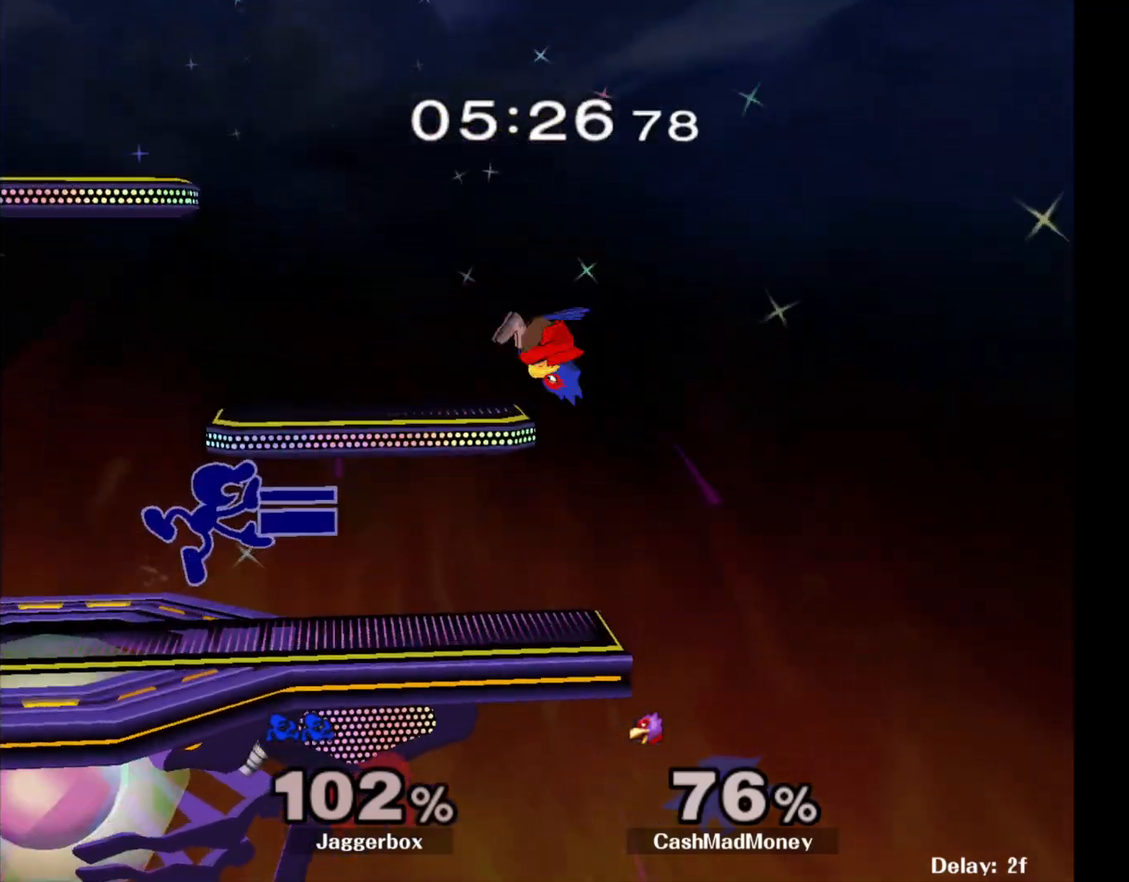
{"buttons": ["Z"], "left_stick": "left", "right_stick": "center", "events": [[167, "left_stick", "center"], [283, "Z", "down"], [283, "left_stick", "down-left"], [433, "left_stick", "left"]]}